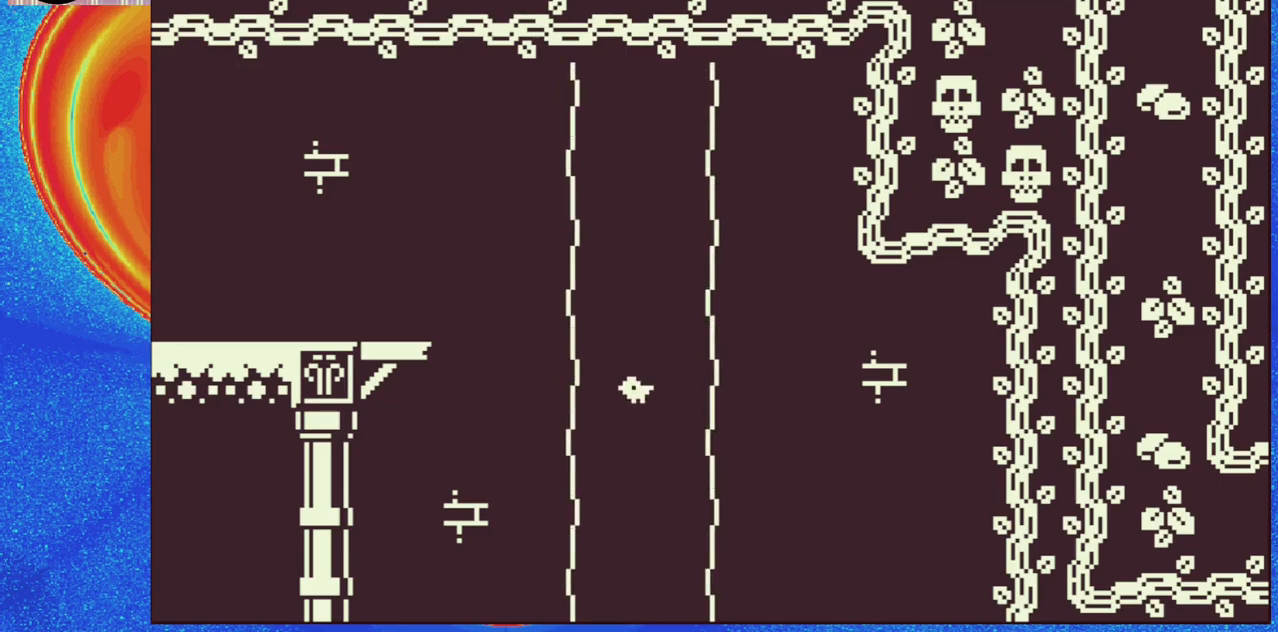
Gameplay with a controller (Nintendo layout); each line is a JSON object with the inputs held at the frame after it. "events" lists button and stick changes between this image and that frame as [ms after this image, input, new state], when the widget could be followed in between. Not read: L2 L3 R2 R3 left_stick right_stick.
{"buttons": [], "events": []}
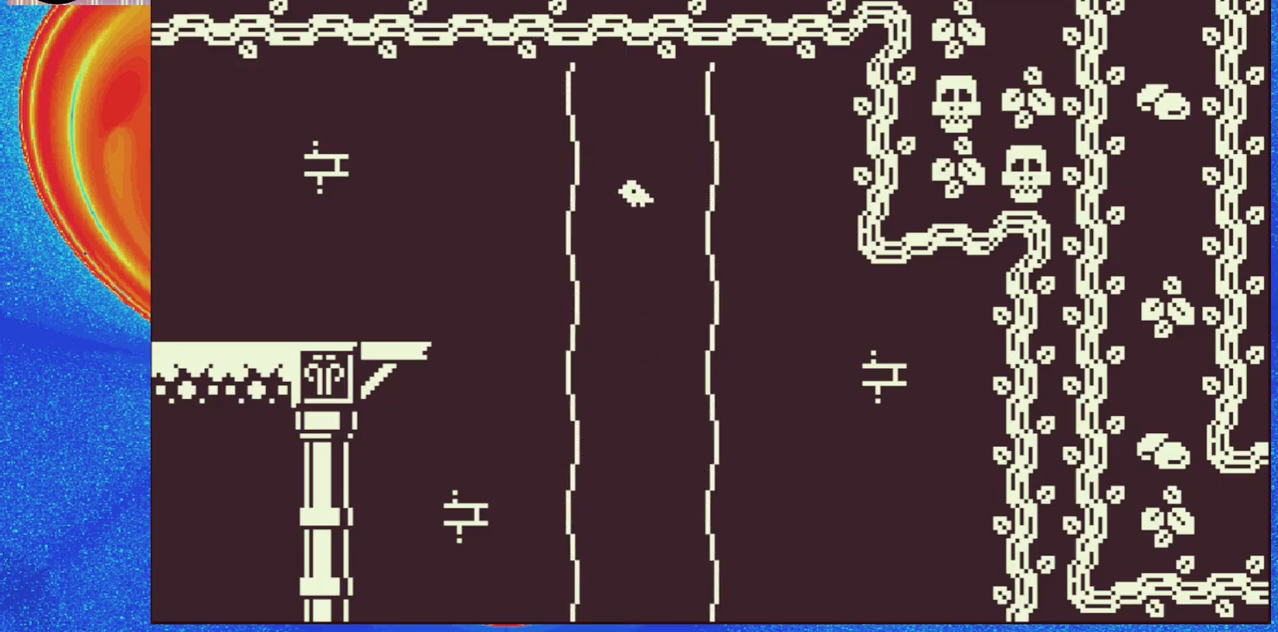
{"buttons": ["DPAD_LEFT"], "events": [[400, "DPAD_LEFT", "down"]]}
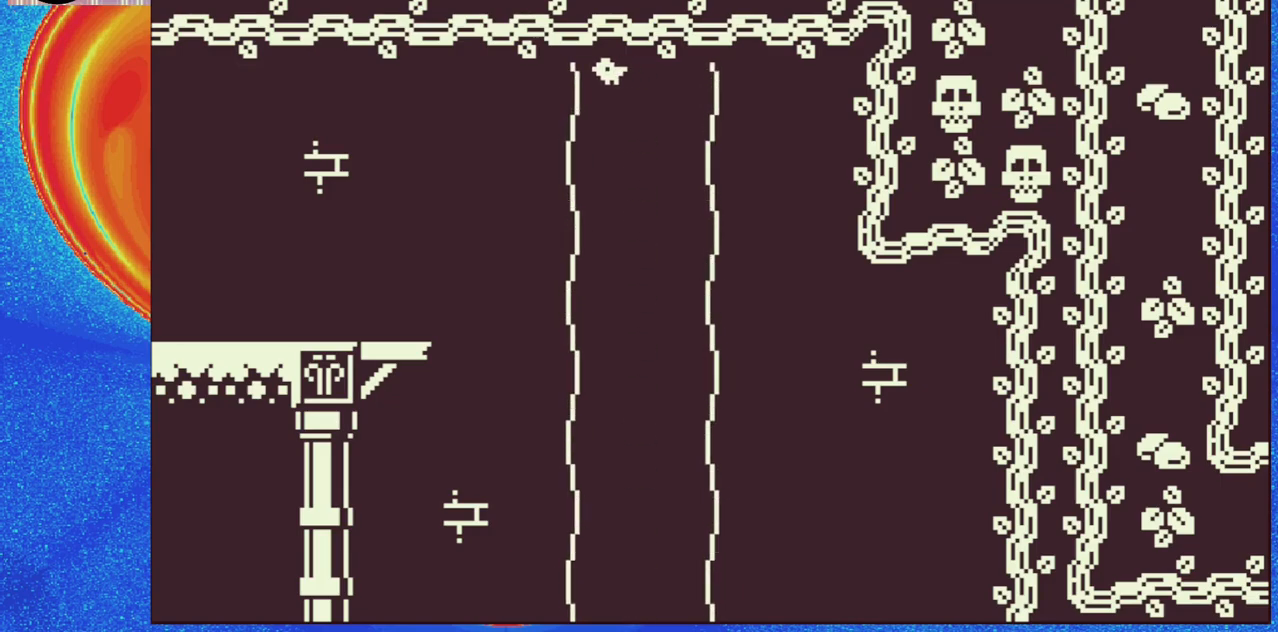
{"buttons": ["DPAD_LEFT"], "events": []}
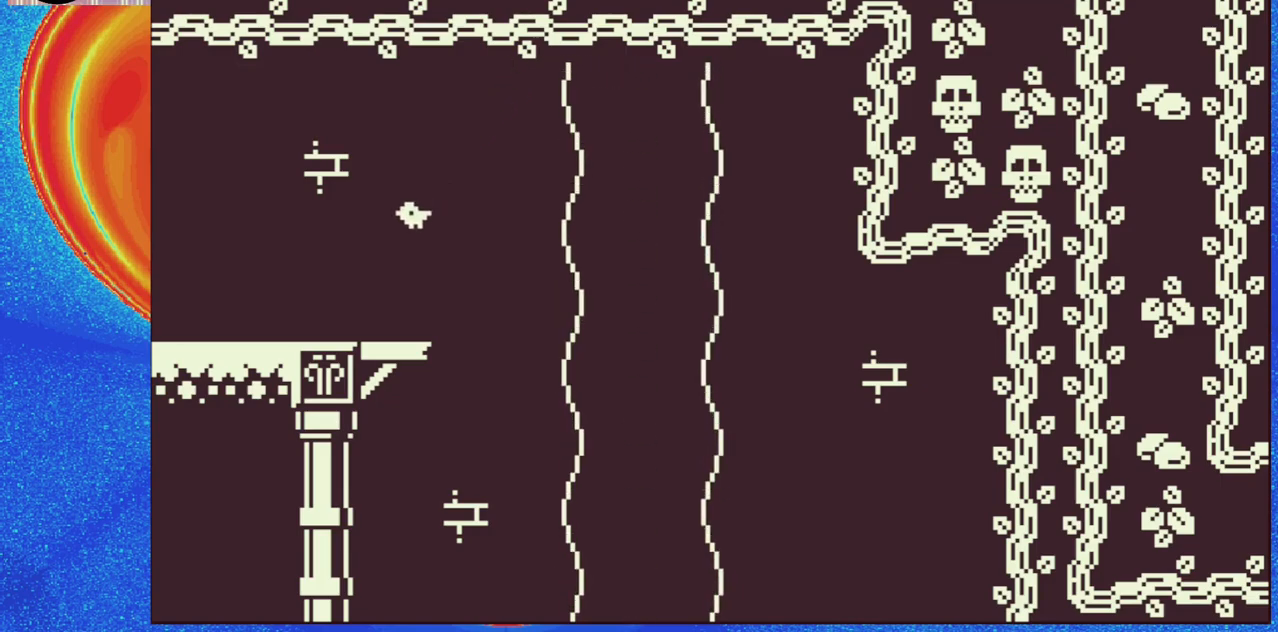
{"buttons": ["DPAD_LEFT"], "events": []}
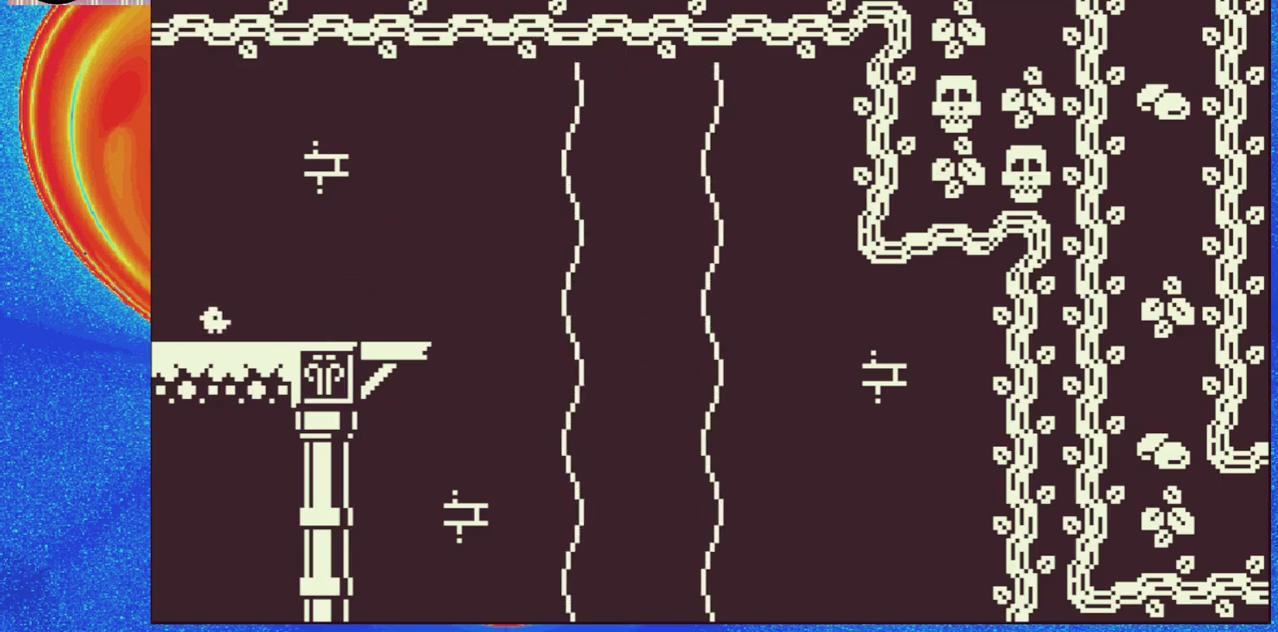
{"buttons": [], "events": [[283, "DPAD_LEFT", "up"]]}
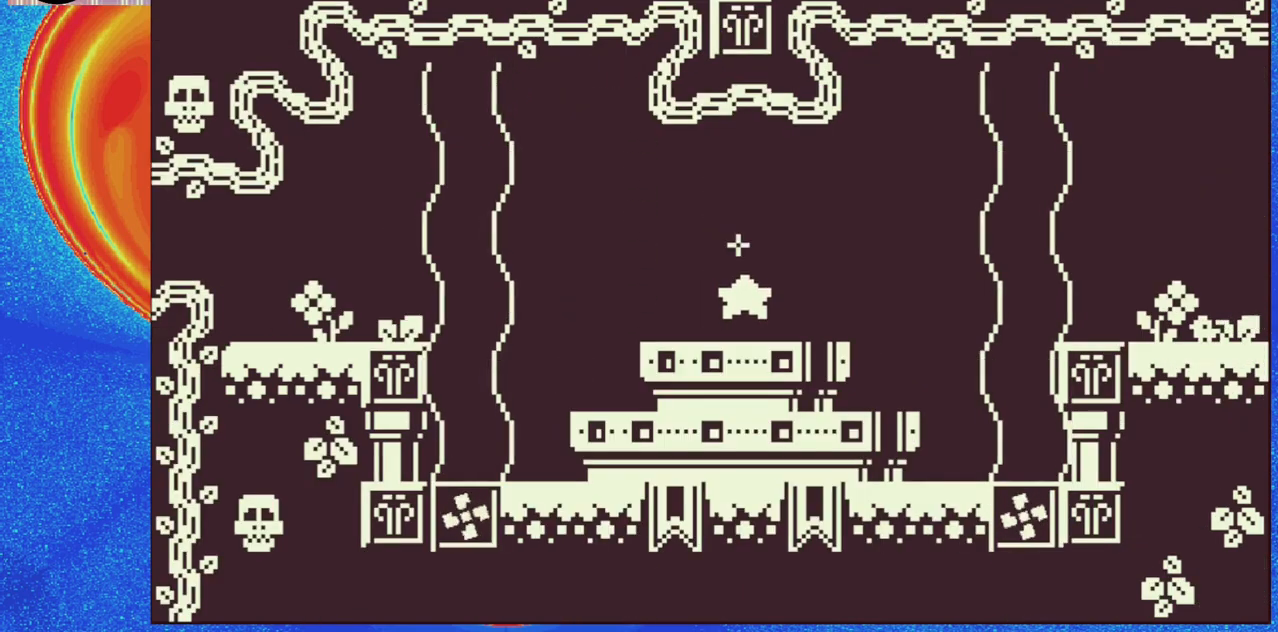
{"buttons": [], "events": []}
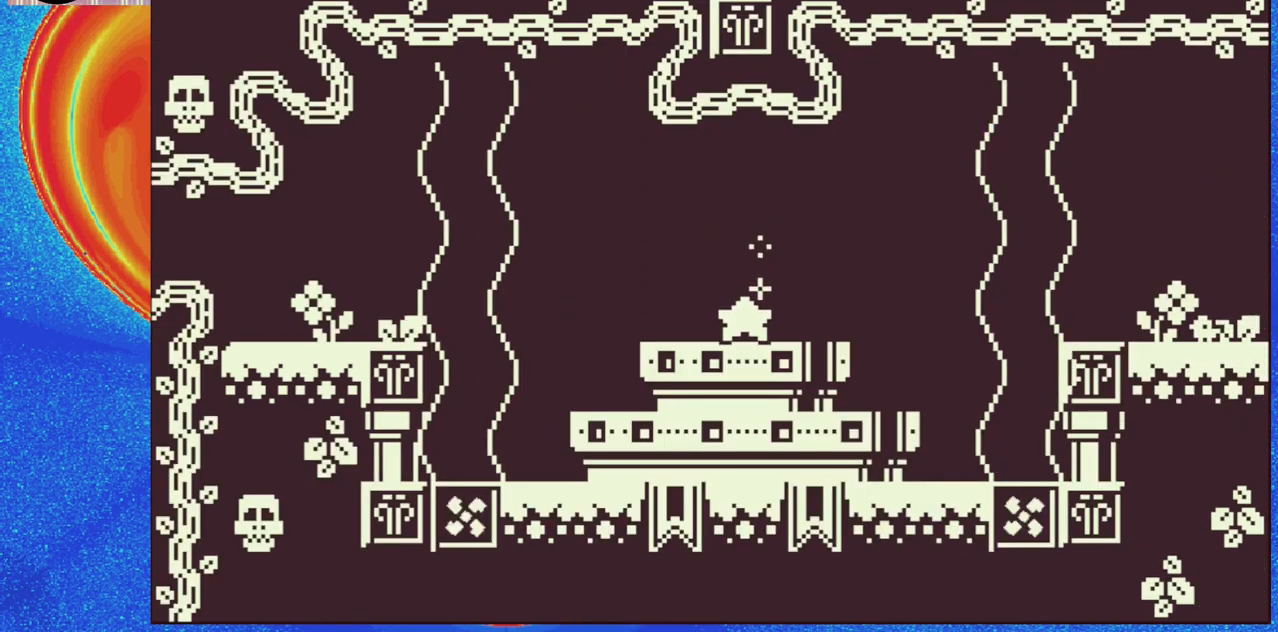
{"buttons": ["DPAD_LEFT"], "events": [[267, "DPAD_LEFT", "down"]]}
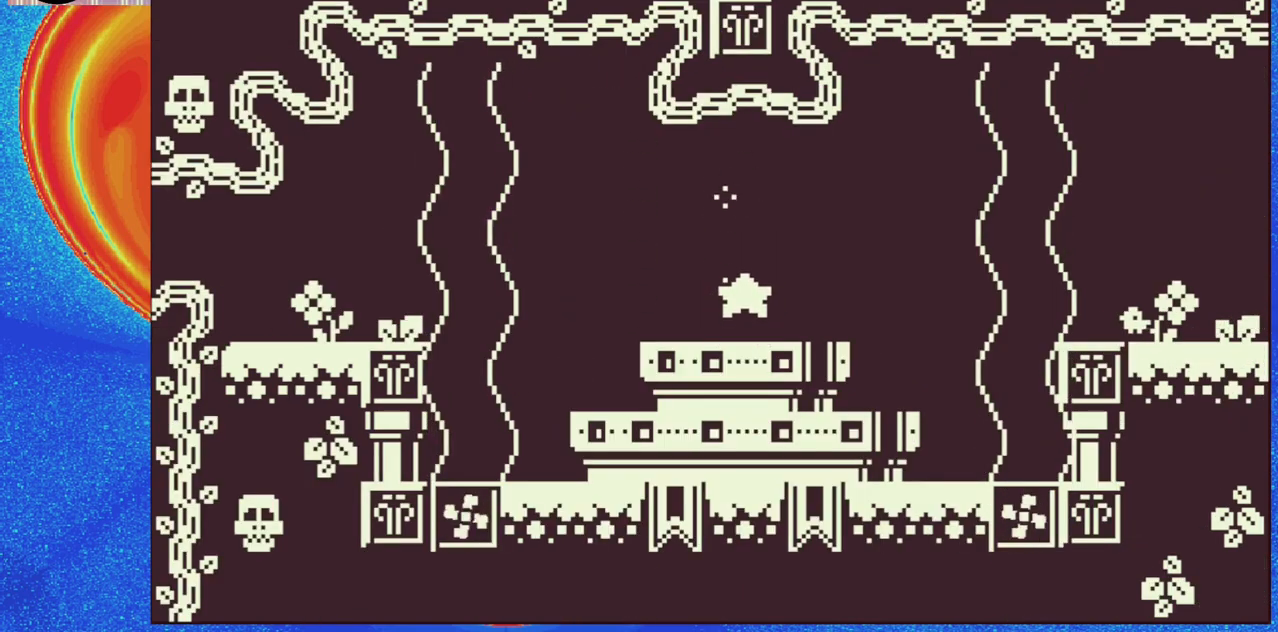
{"buttons": ["DPAD_LEFT"], "events": []}
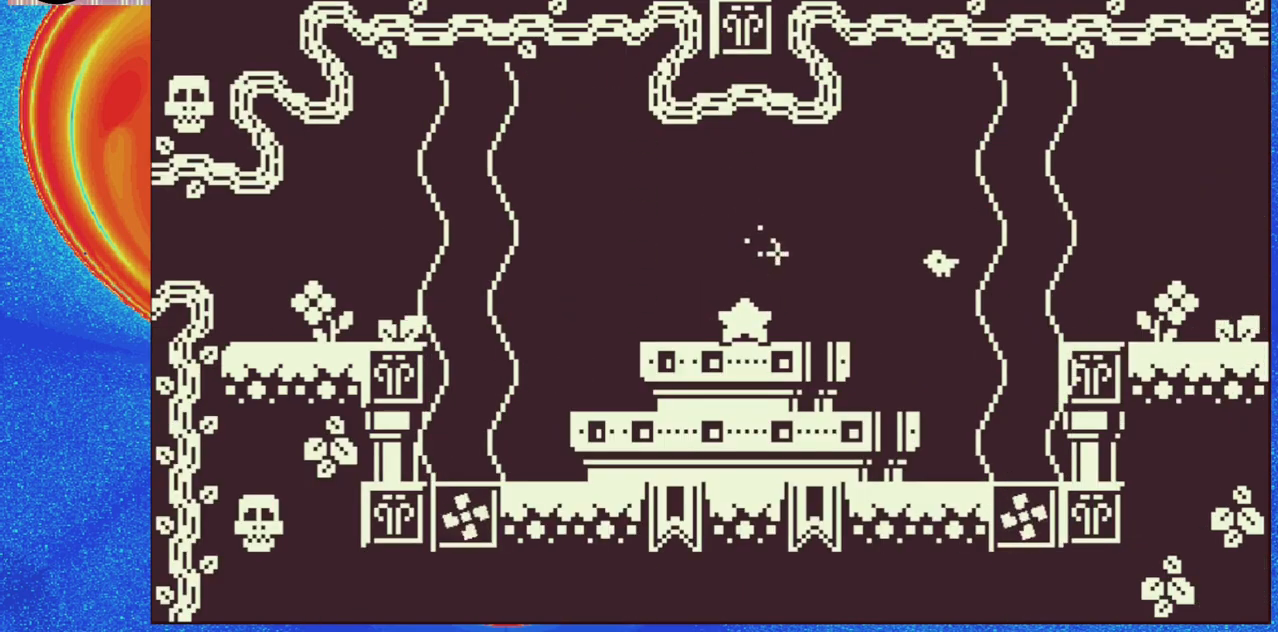
{"buttons": [], "events": [[400, "DPAD_LEFT", "up"]]}
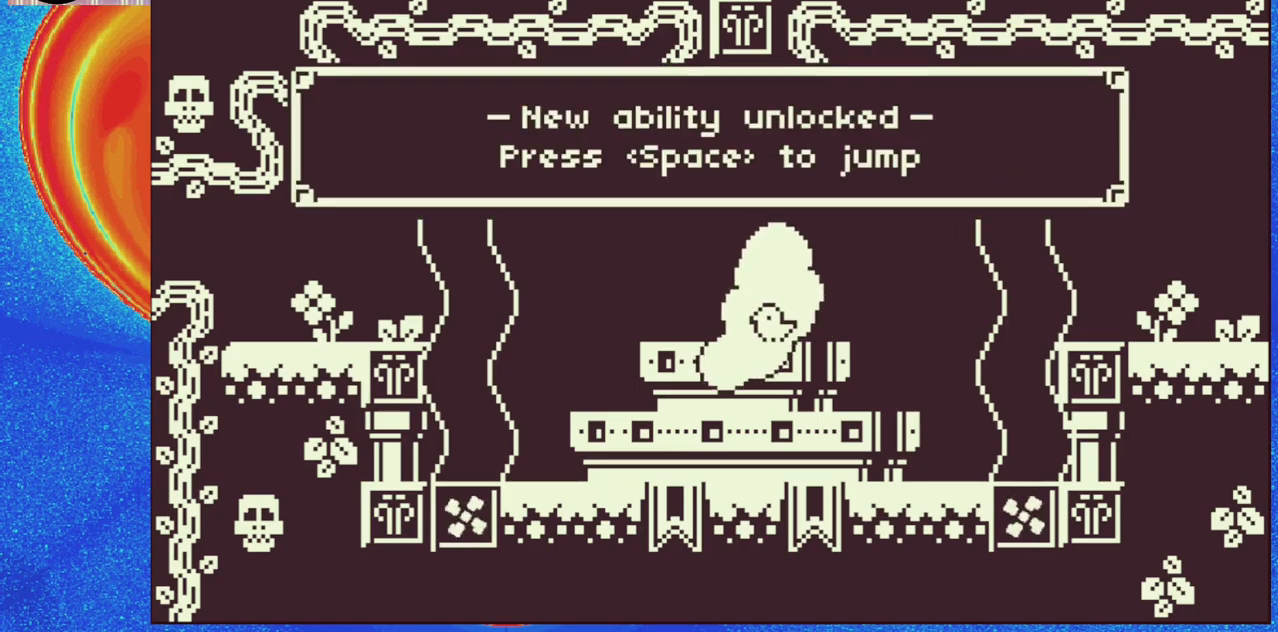
{"buttons": [], "events": []}
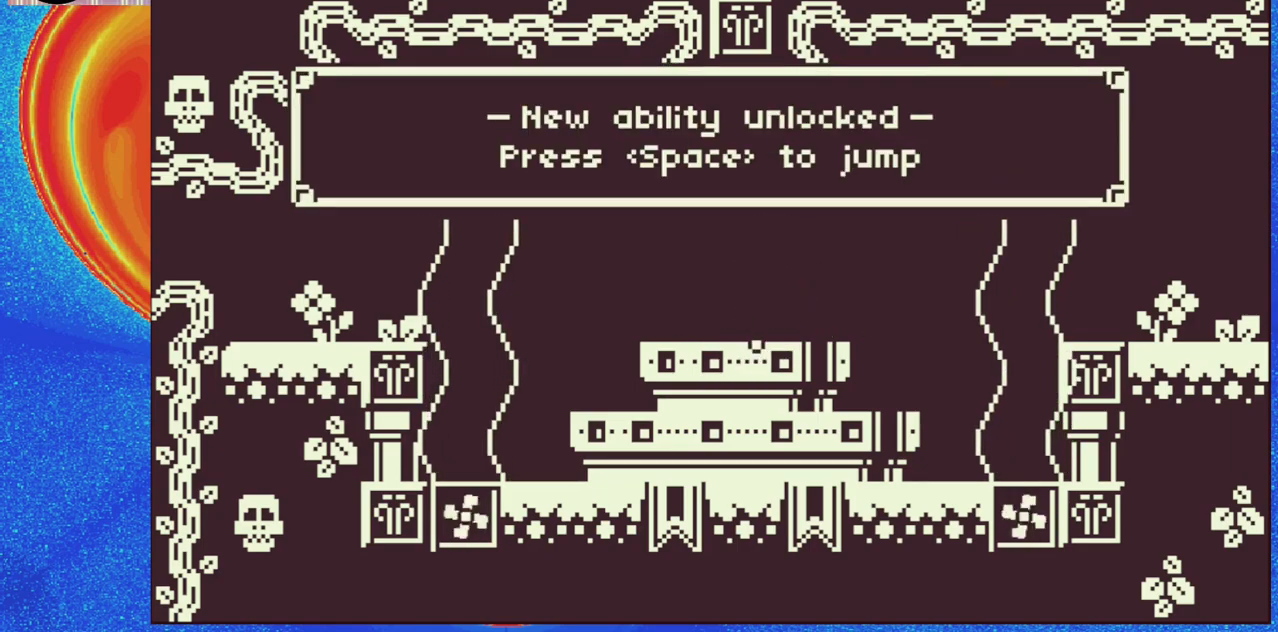
{"buttons": [], "events": []}
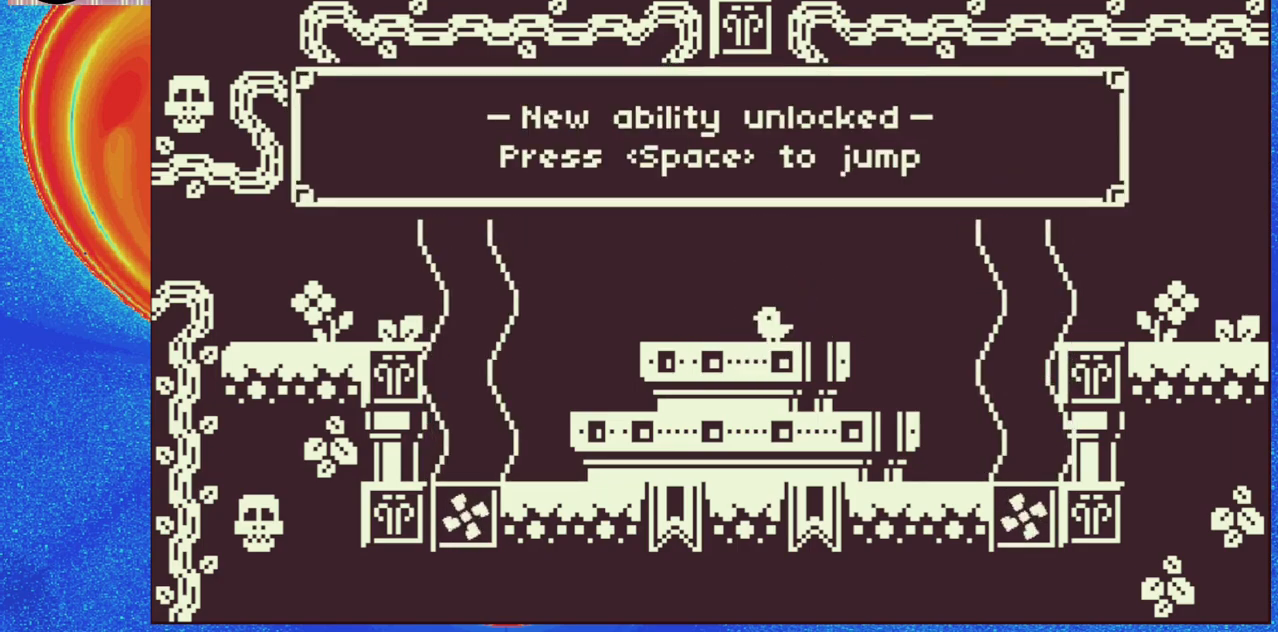
{"buttons": [], "events": []}
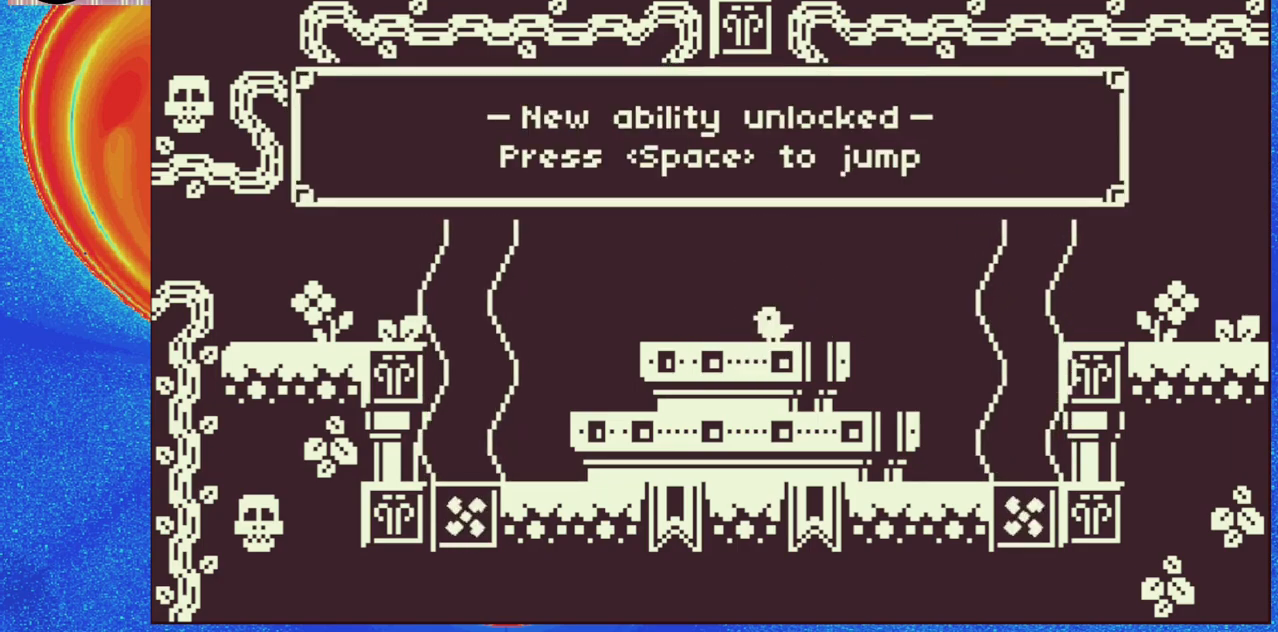
{"buttons": [], "events": []}
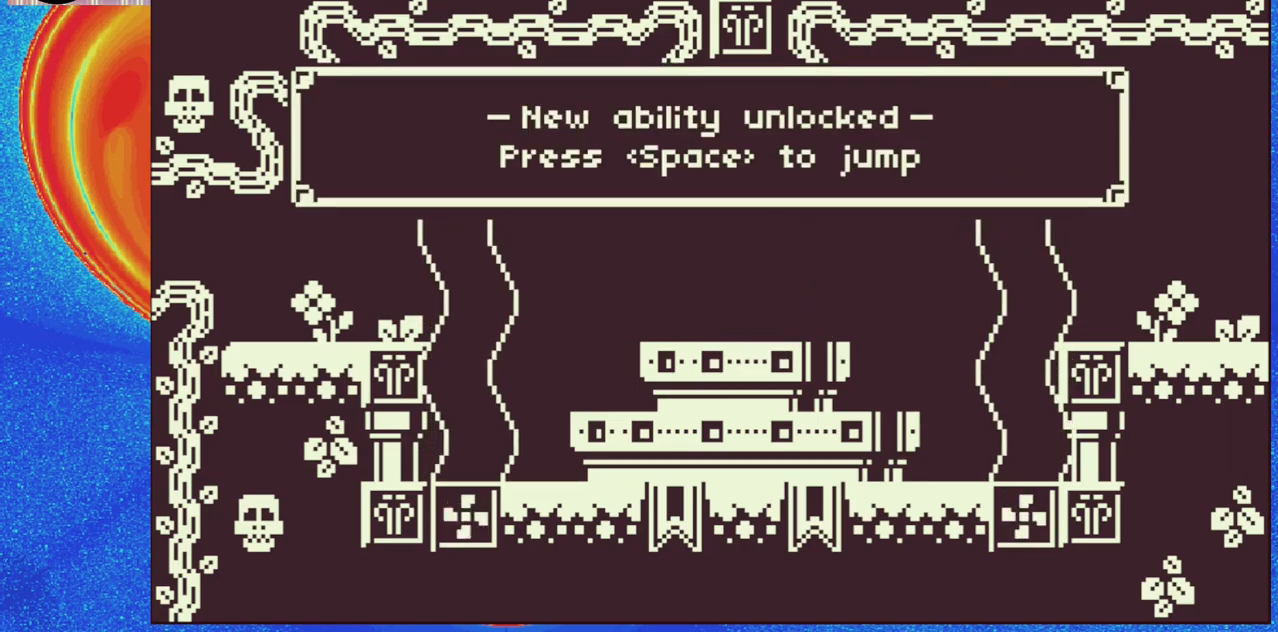
{"buttons": [], "events": []}
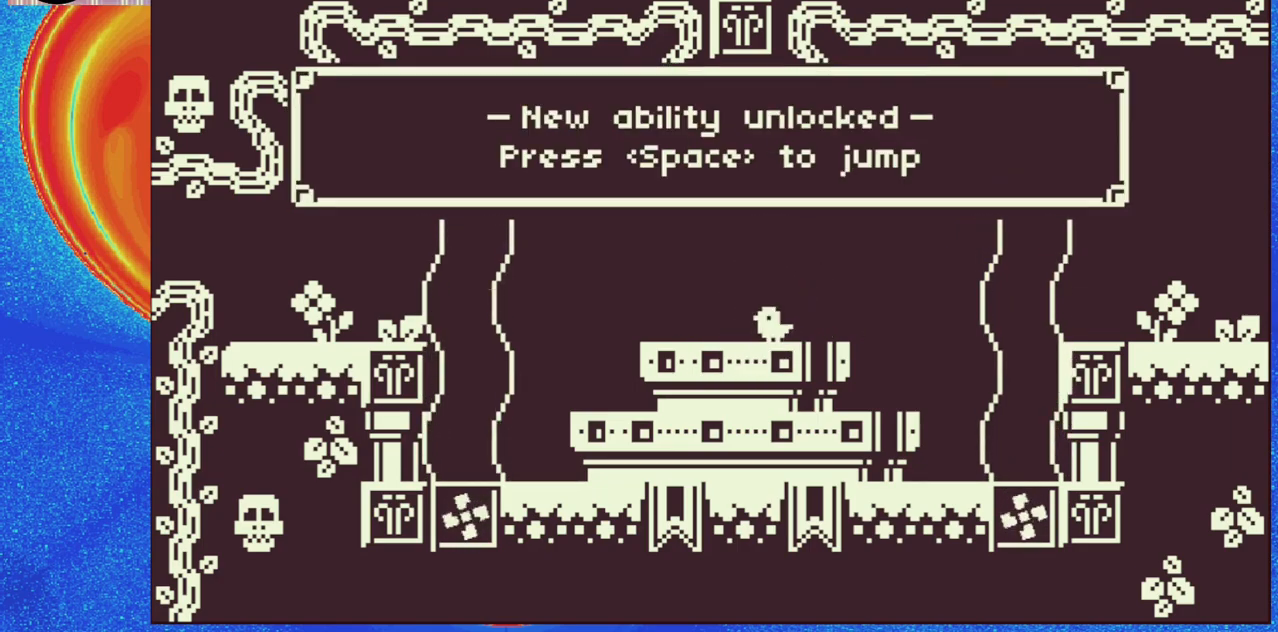
{"buttons": [], "events": []}
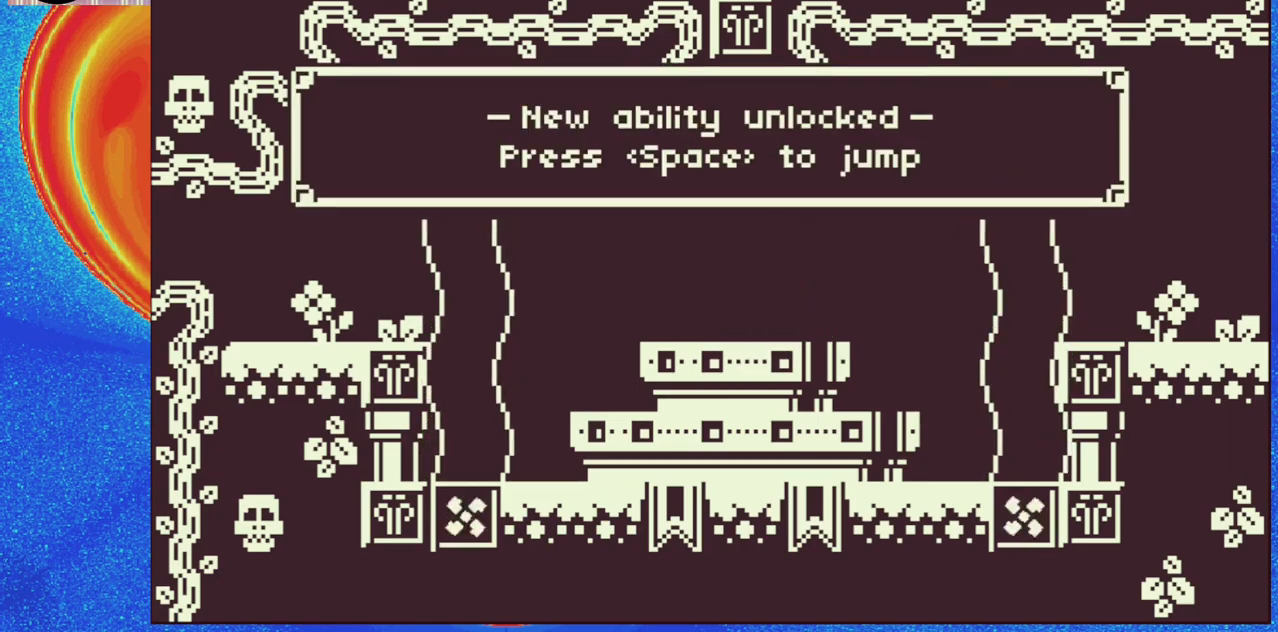
{"buttons": [], "events": []}
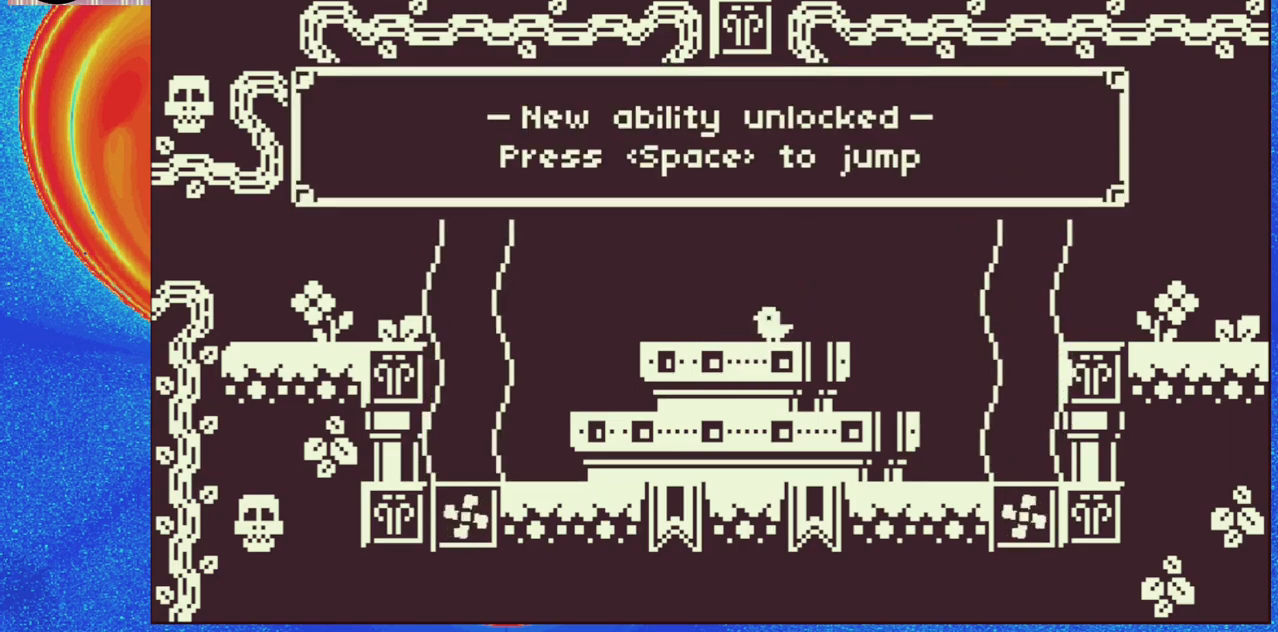
{"buttons": [], "events": [[217, "B", "down"], [333, "B", "up"]]}
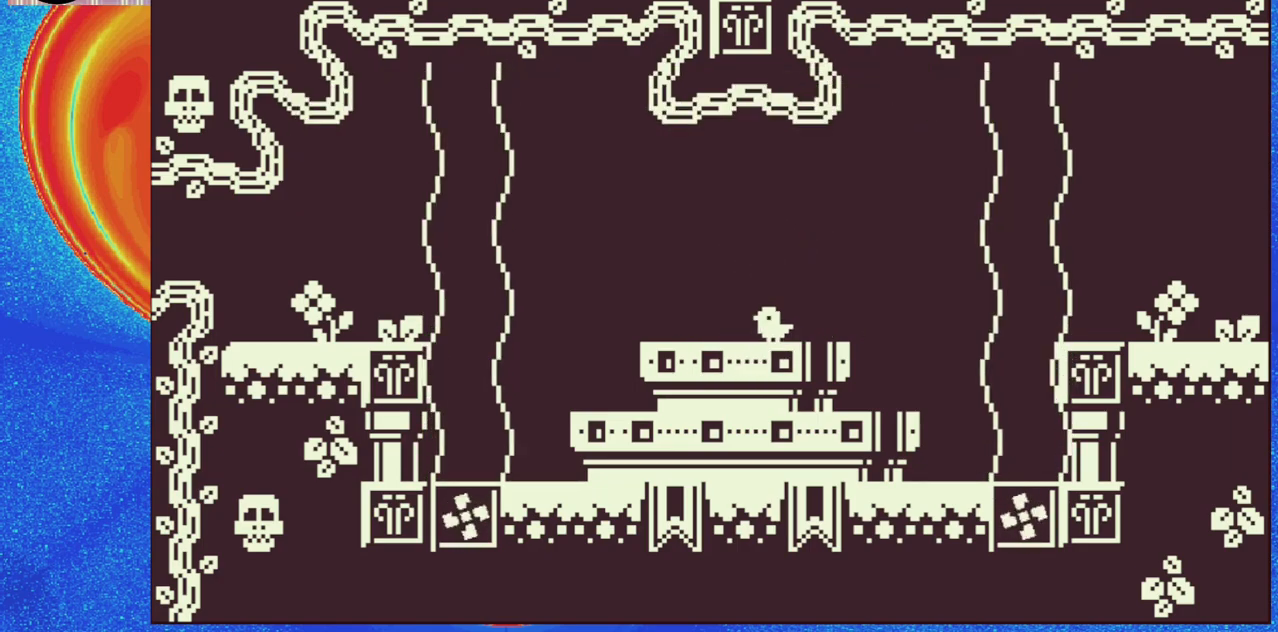
{"buttons": [], "events": []}
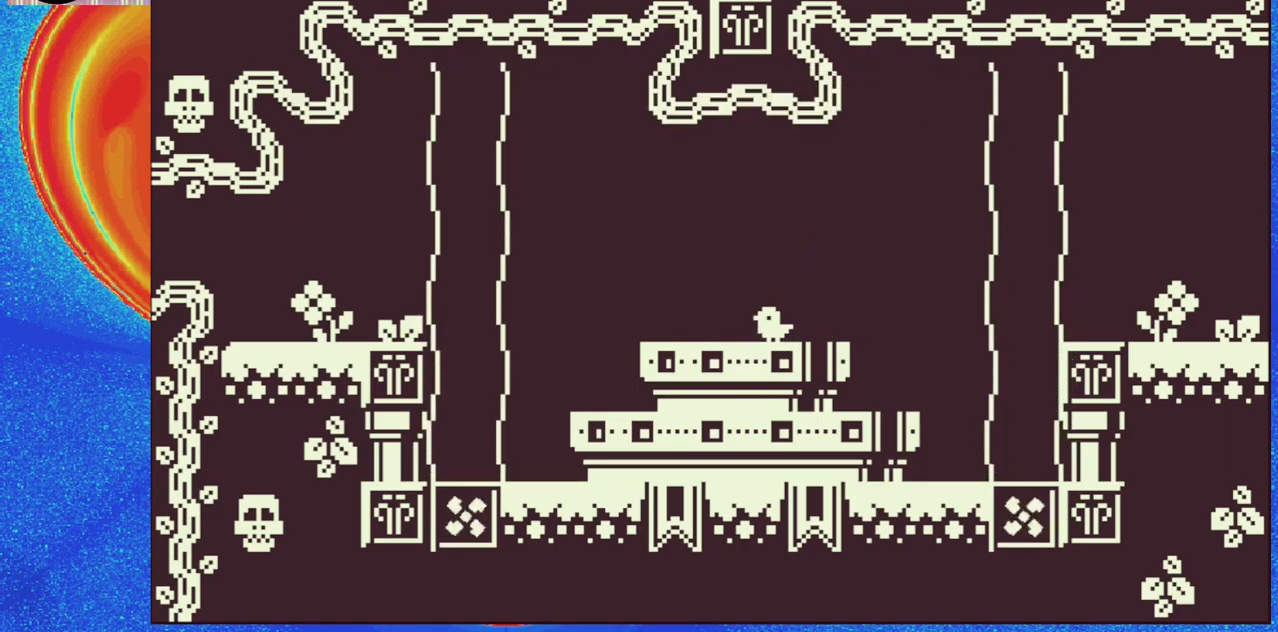
{"buttons": [], "events": [[17, "DPAD_LEFT", "down"], [133, "DPAD_LEFT", "up"], [217, "B", "down"], [383, "B", "up"]]}
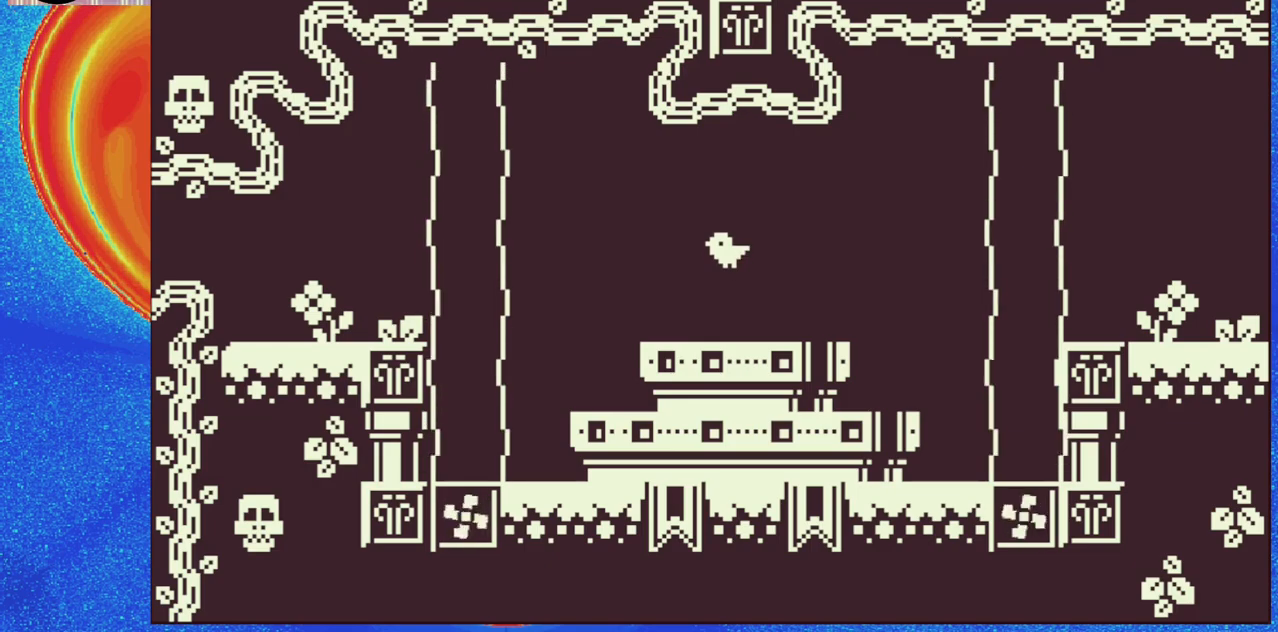
{"buttons": [], "events": [[183, "B", "down"], [317, "B", "up"]]}
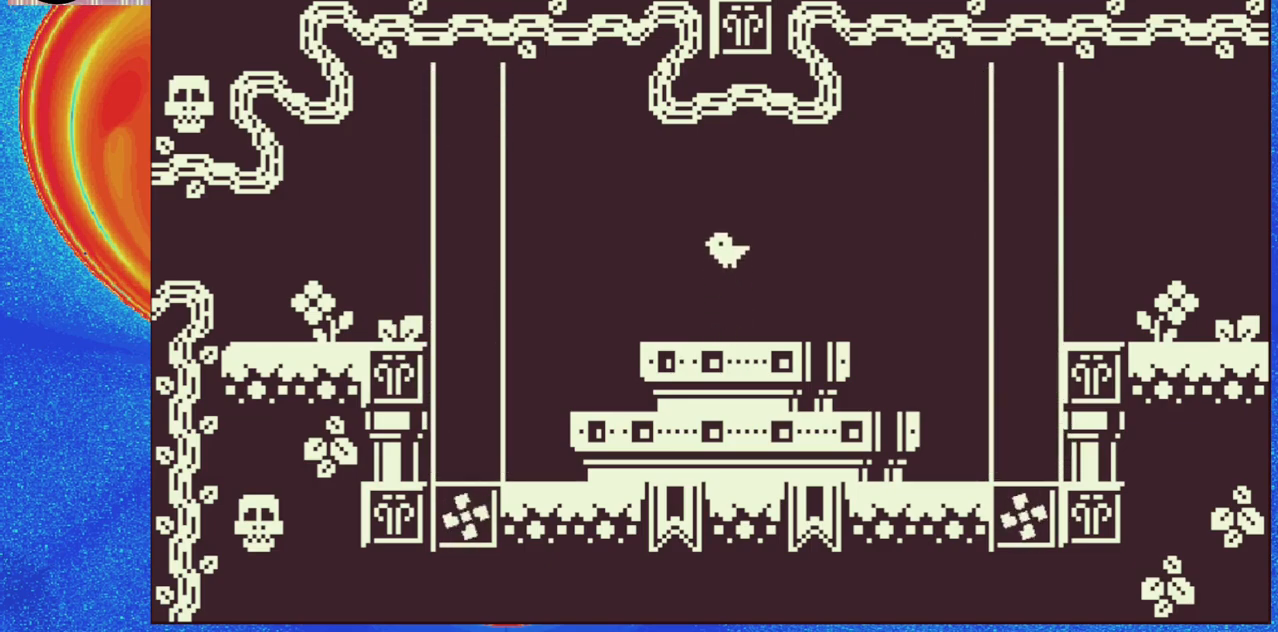
{"buttons": ["B"], "events": [[367, "B", "down"]]}
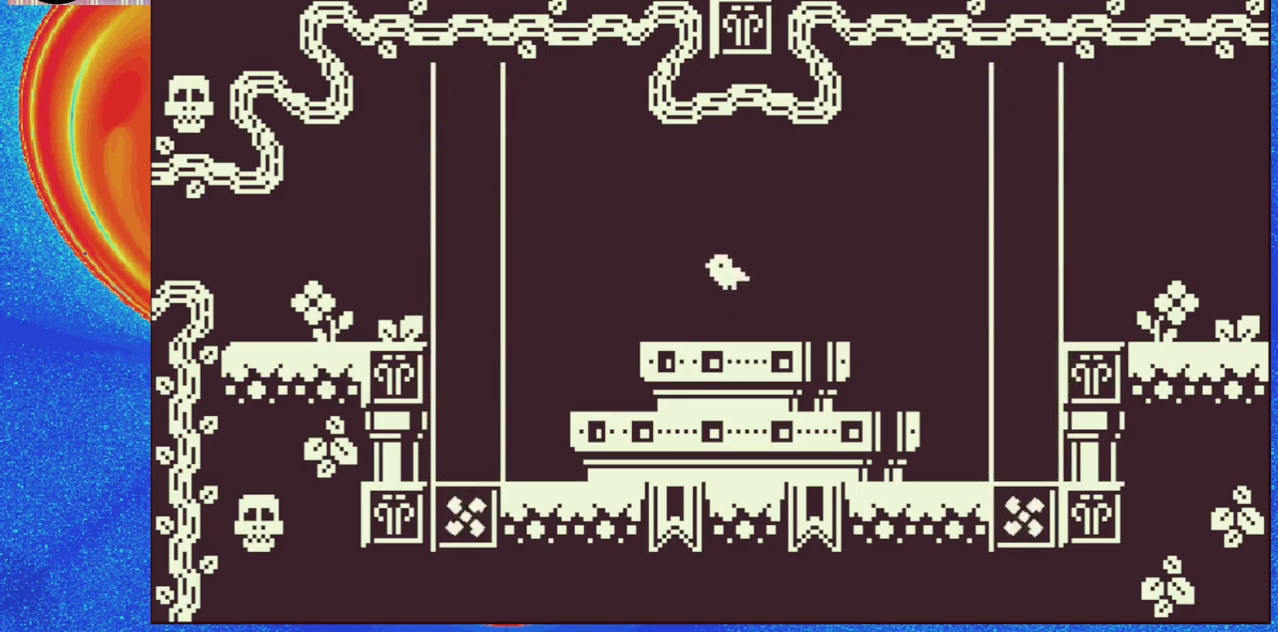
{"buttons": [], "events": [[50, "B", "up"], [150, "B", "down"], [233, "B", "up"], [300, "B", "down"], [417, "B", "up"]]}
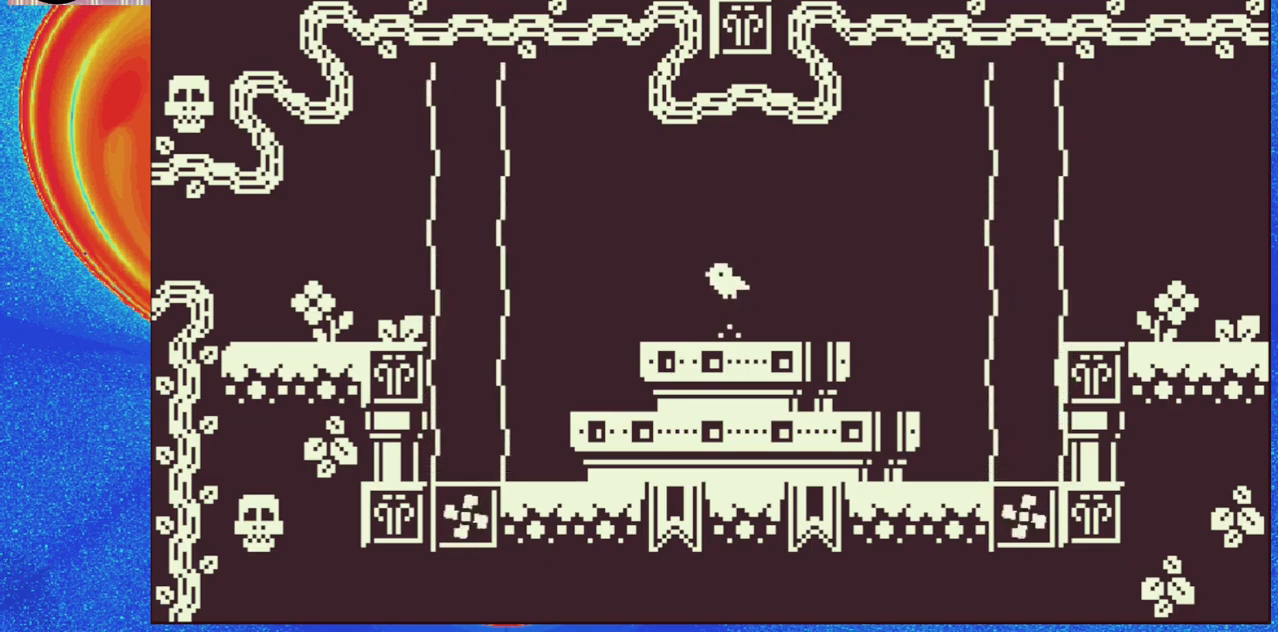
{"buttons": ["DPAD_LEFT"], "events": [[483, "DPAD_LEFT", "down"]]}
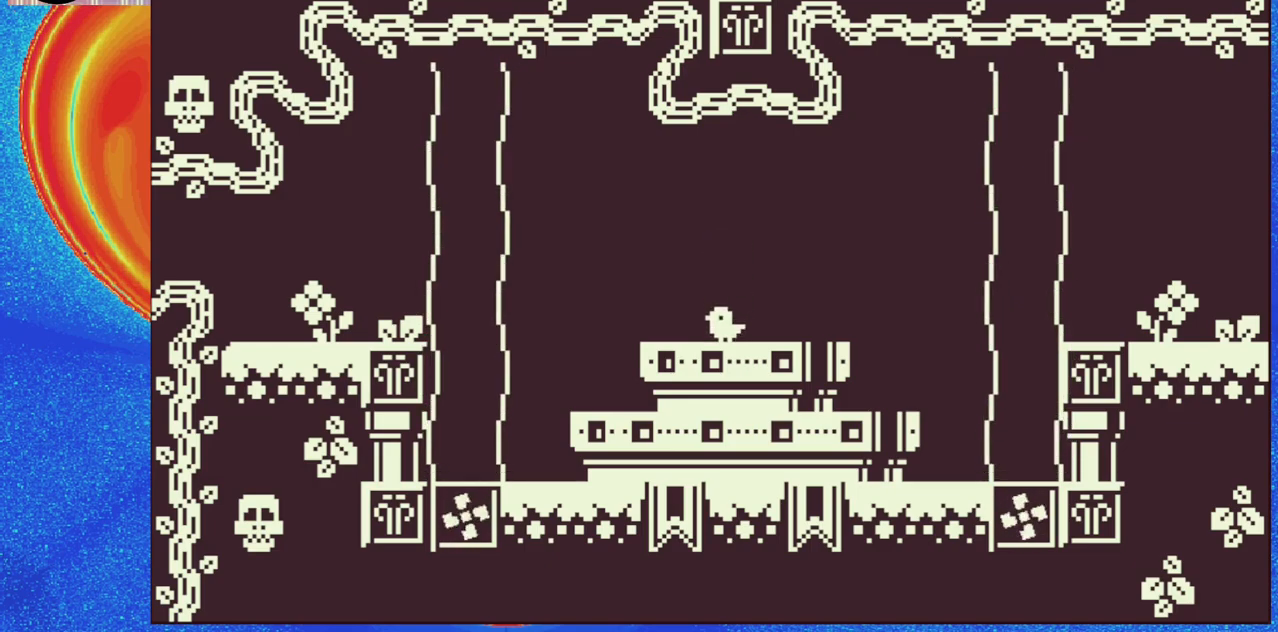
{"buttons": ["B", "DPAD_LEFT"], "events": [[283, "B", "down"]]}
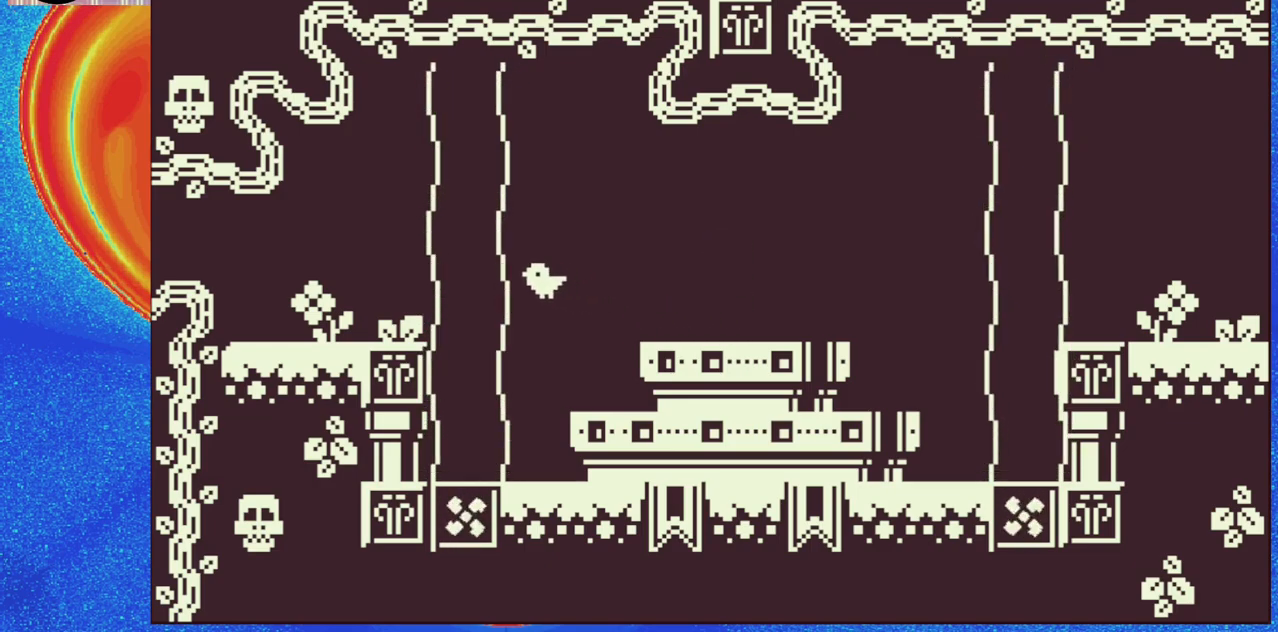
{"buttons": ["DPAD_LEFT"], "events": [[183, "B", "up"], [317, "B", "down"], [467, "B", "up"]]}
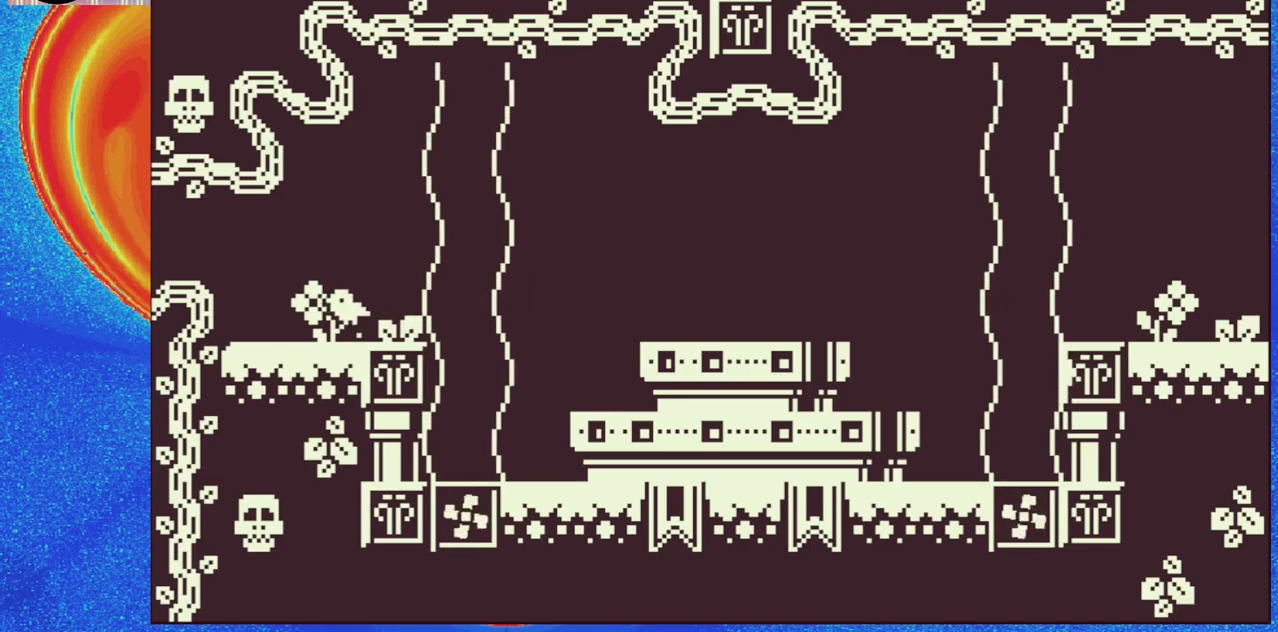
{"buttons": ["DPAD_RIGHT"], "events": [[133, "DPAD_LEFT", "up"], [500, "DPAD_RIGHT", "down"]]}
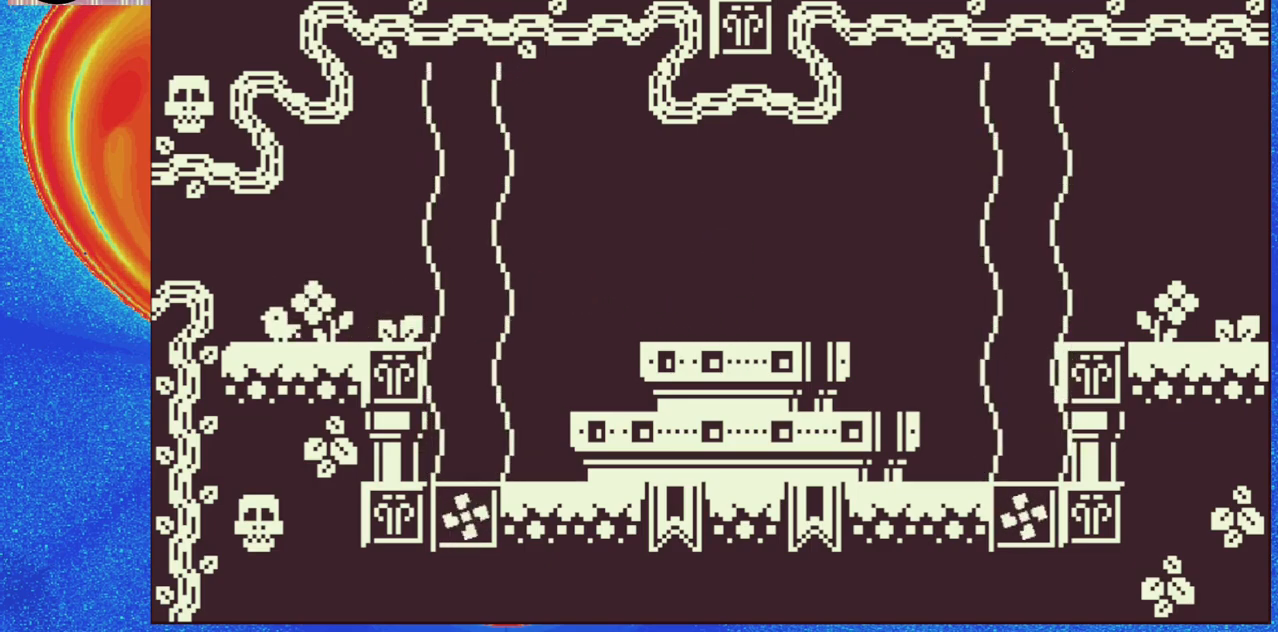
{"buttons": ["DPAD_RIGHT"], "events": [[167, "B", "down"], [500, "B", "up"]]}
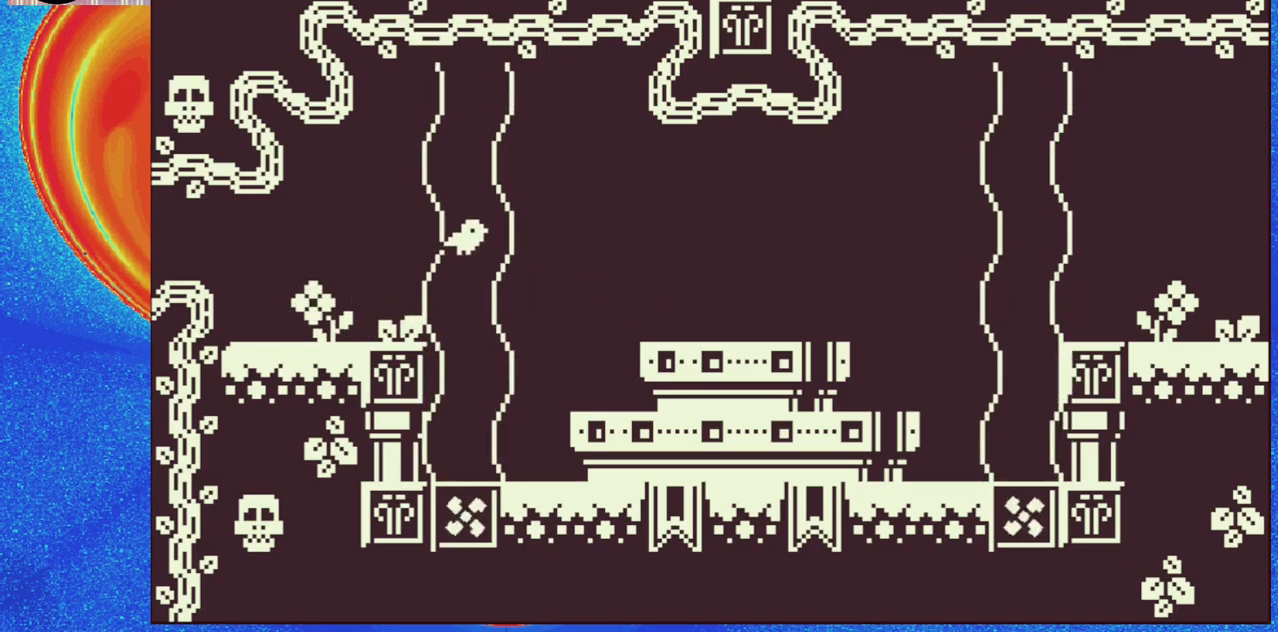
{"buttons": ["DPAD_RIGHT"], "events": [[100, "B", "down"], [333, "B", "up"]]}
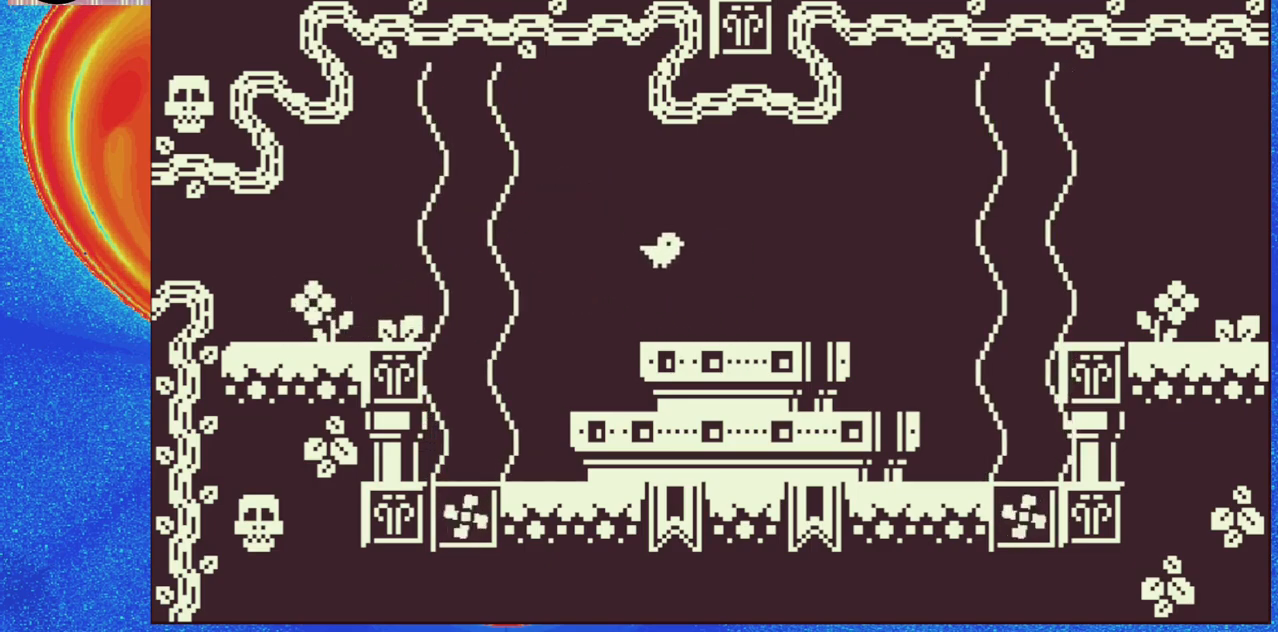
{"buttons": ["DPAD_LEFT"], "events": [[133, "DPAD_RIGHT", "up"], [300, "DPAD_LEFT", "down"]]}
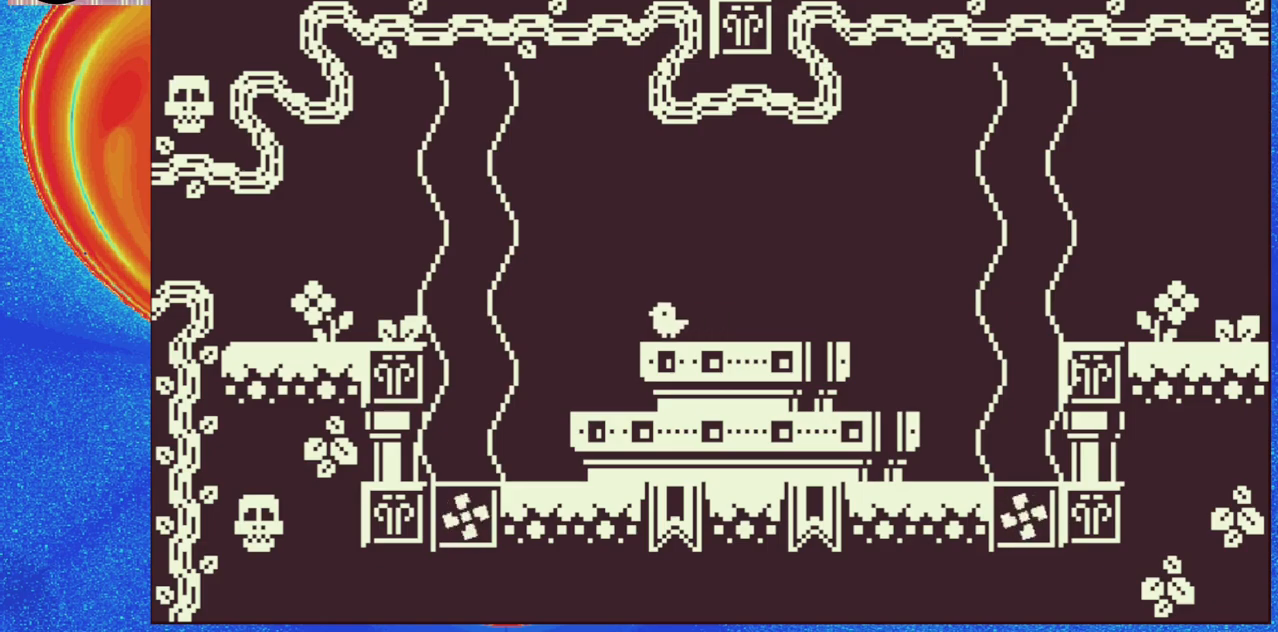
{"buttons": ["B", "DPAD_LEFT"], "events": [[83, "B", "down"], [317, "B", "up"], [417, "B", "down"]]}